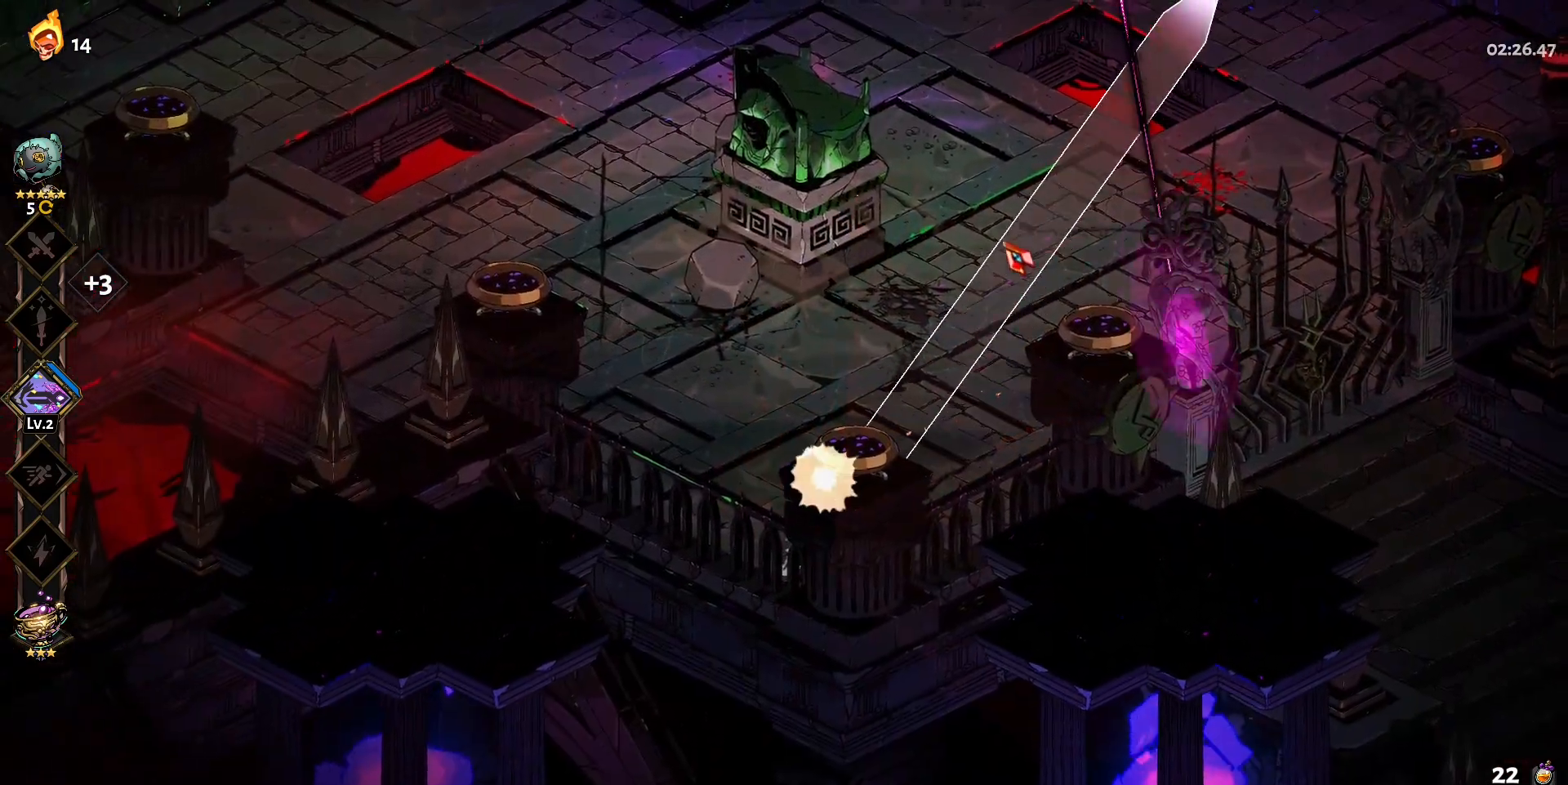
Gameplay with keyboard and mouse; each line is a JSON object with the keys and mouse buttons held at the frame after it. "events" lists presses ("down") and releases ("up") of "a", "d", "e", "q", "s", "shift", "w", "y", "mouse_left" and "mouse_right" between this image and that frame as [ms after this image, input, new state], when the widget could be followed in between. "mouse_left", "mouse_right" = the "left", "right" buttons of the "mouse" list. No other keys are recorded. Mouse movement is not recorded.
{"keys": ["w"], "mouse": ["left"], "events": [[17, "w", "down"], [267, "shift", "down"], [300, "d", "down"], [300, "mouse_left", "up"], [400, "shift", "up"], [450, "d", "up"], [500, "mouse_left", "down"]]}
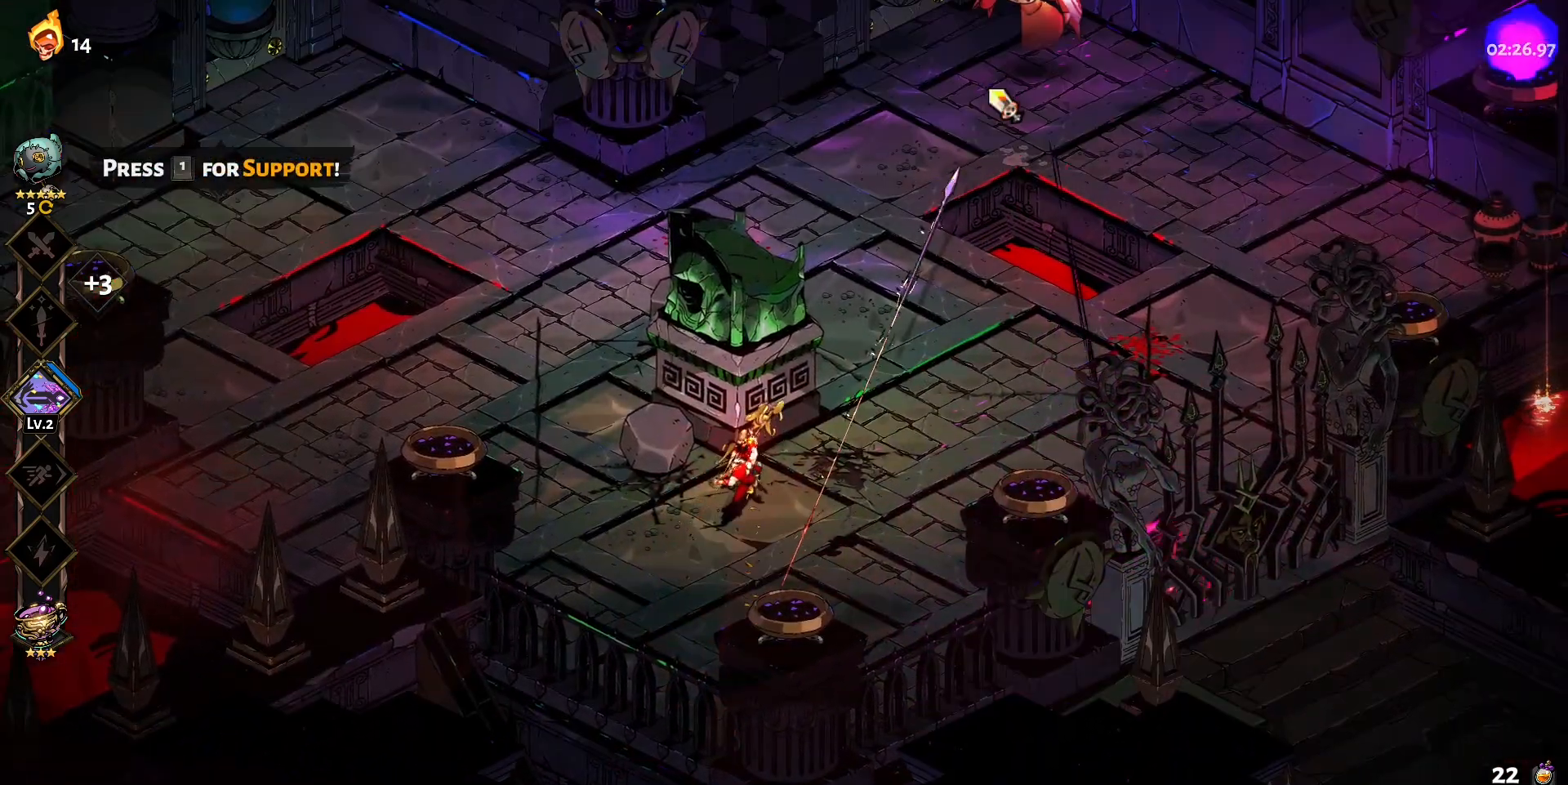
{"keys": ["d", "w"], "mouse": ["right"], "events": [[33, "shift", "down"], [83, "mouse_left", "up"], [133, "mouse_right", "down"], [183, "shift", "up"], [233, "mouse_right", "up"], [317, "mouse_right", "down"], [367, "mouse_right", "up"], [467, "d", "down"], [467, "mouse_right", "down"]]}
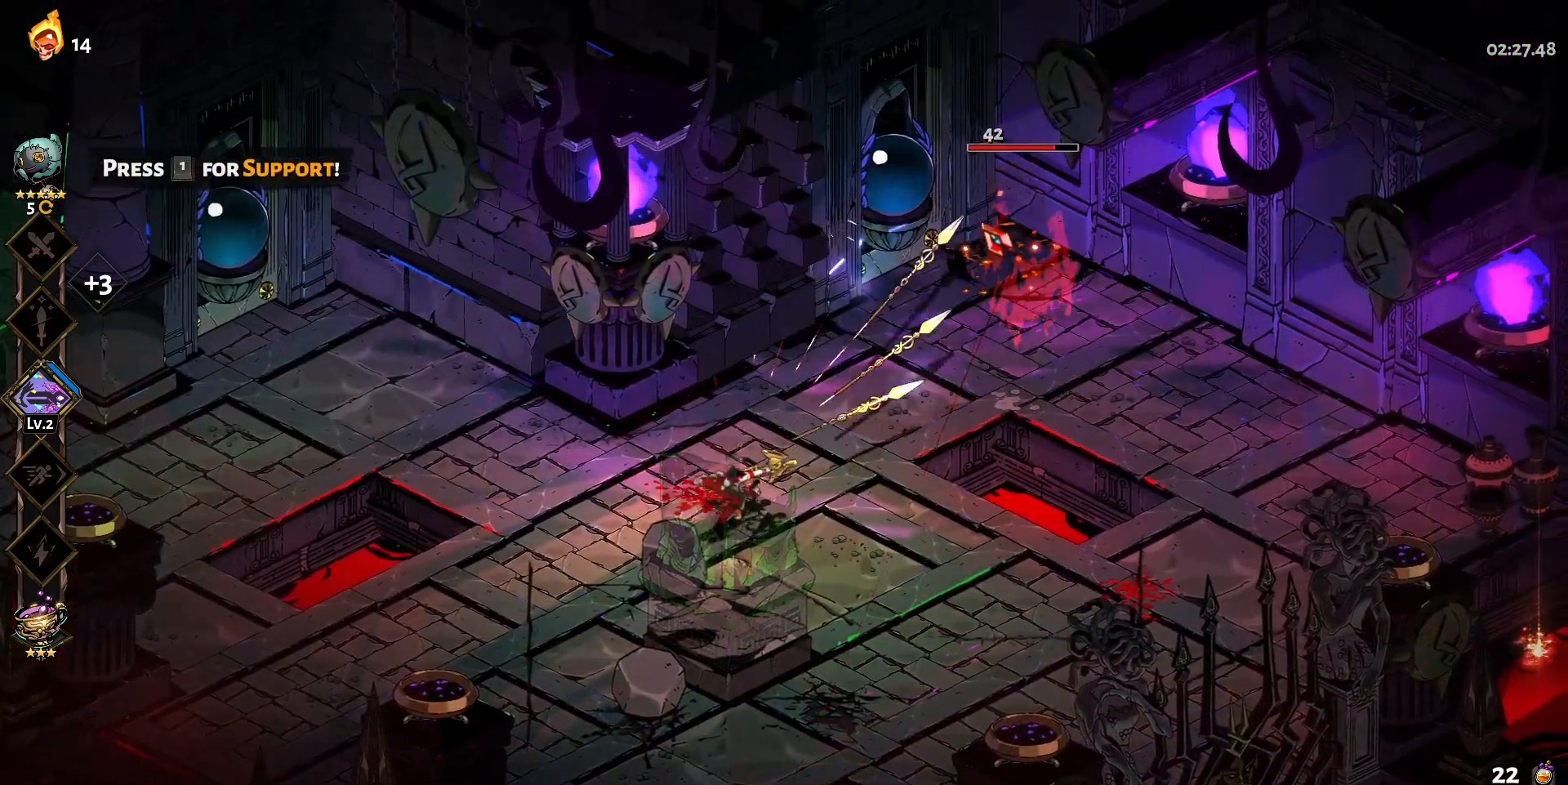
{"keys": ["d"], "mouse": ["left"], "events": [[50, "mouse_right", "up"], [50, "w", "up"], [100, "mouse_right", "down"], [200, "mouse_right", "up"], [200, "shift", "down"], [300, "shift", "up"], [383, "shift", "down"], [483, "mouse_left", "down"], [483, "shift", "up"]]}
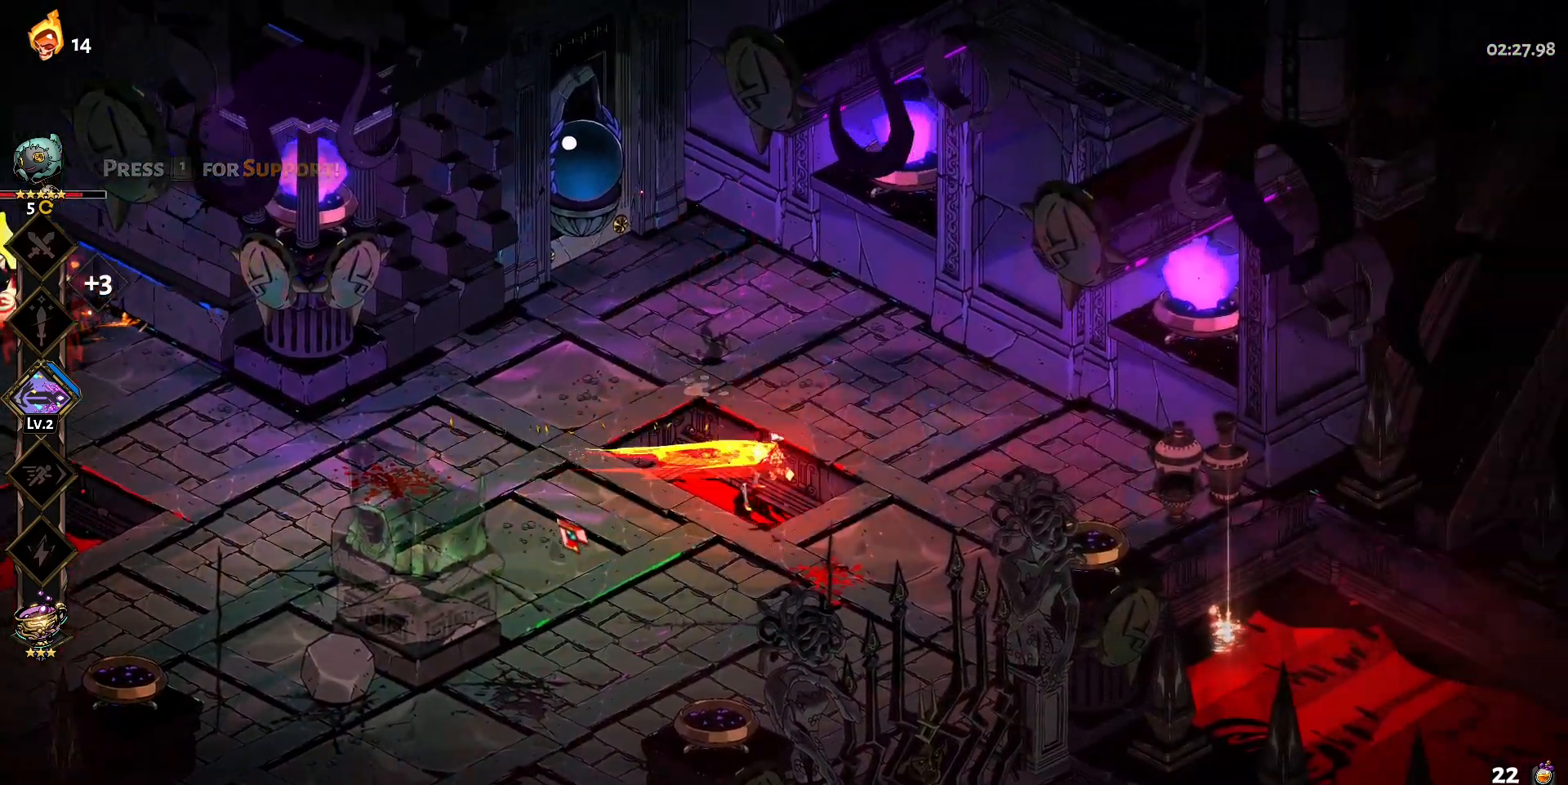
{"keys": ["a"], "mouse": ["left"], "events": [[67, "d", "up"], [217, "a", "down"]]}
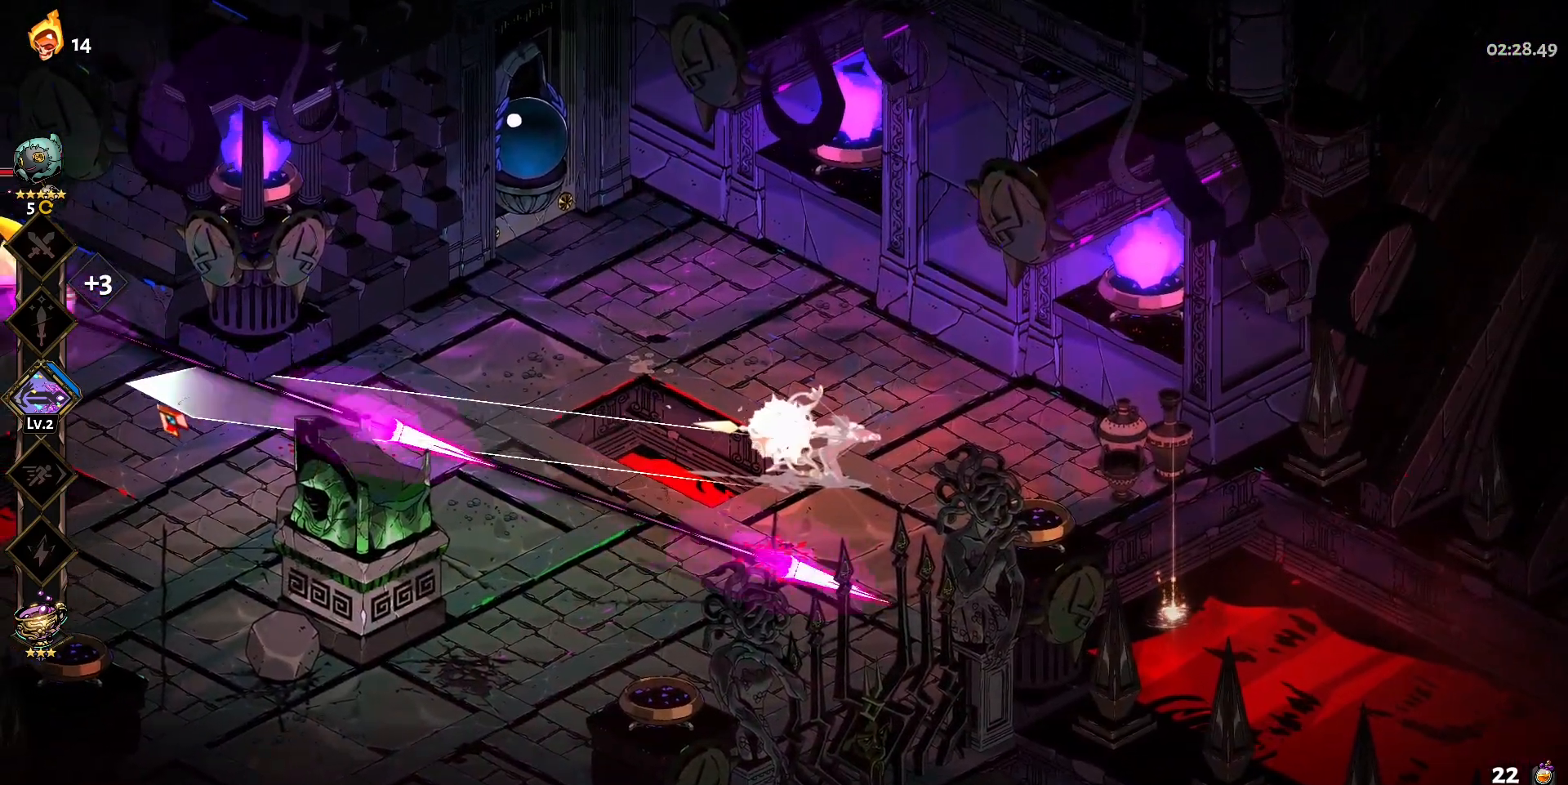
{"keys": ["a"], "mouse": [], "events": [[83, "mouse_left", "up"], [133, "shift", "down"], [283, "shift", "up"]]}
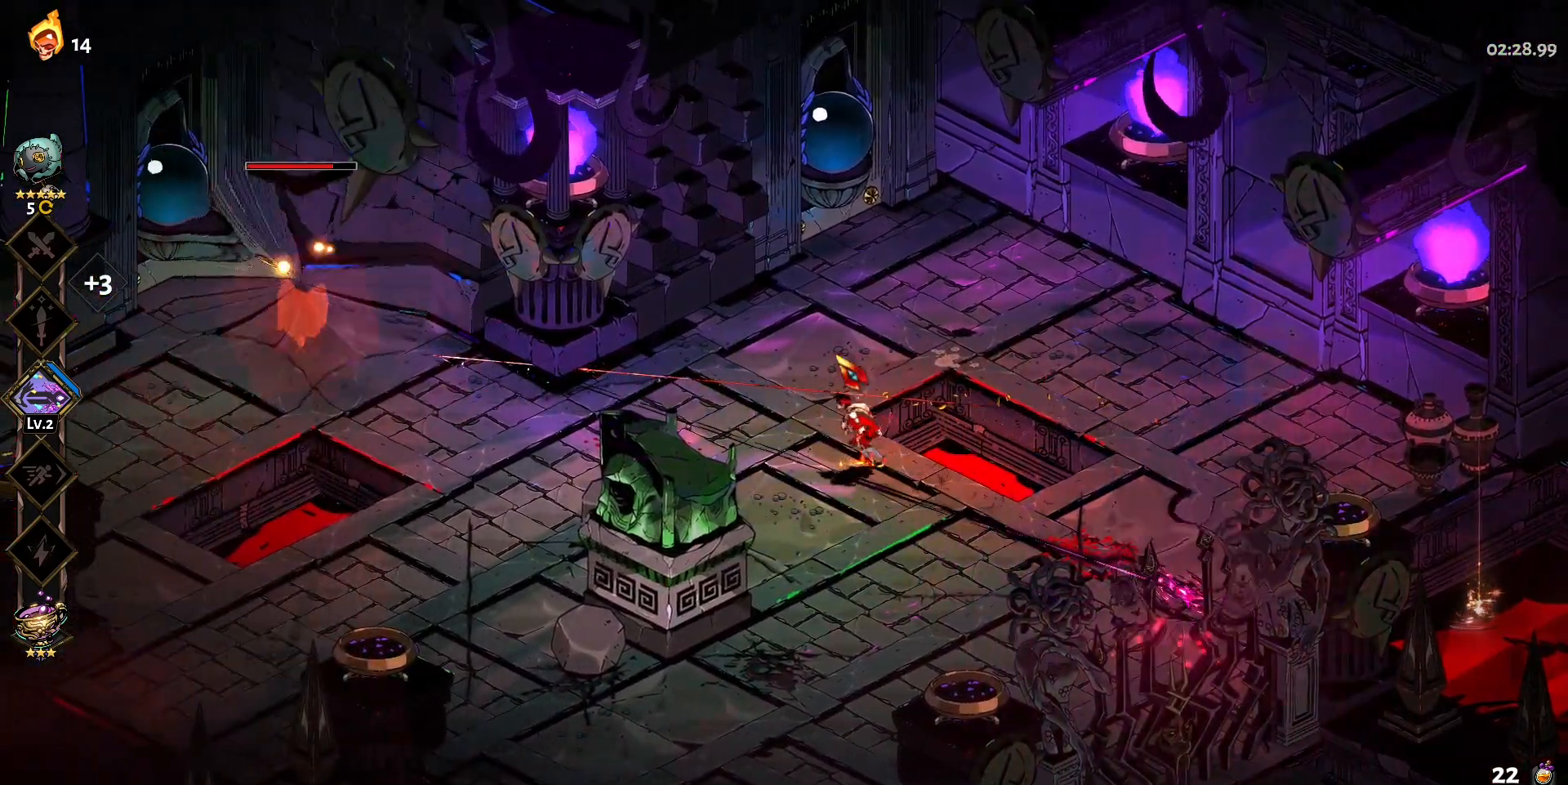
{"keys": ["s"], "mouse": ["left"], "events": [[50, "a", "up"], [100, "mouse_left", "down"], [483, "s", "down"]]}
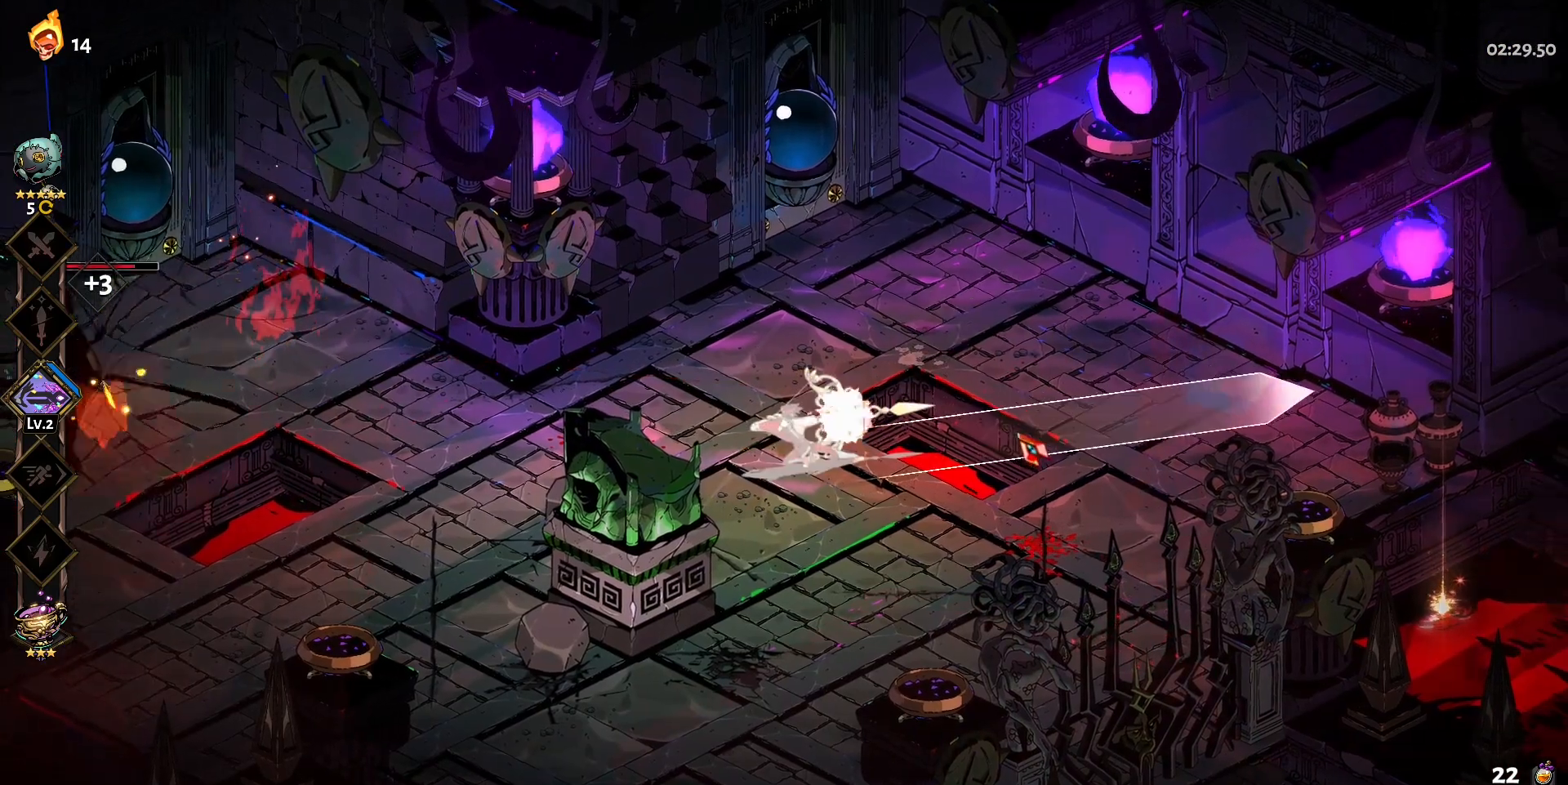
{"keys": [], "mouse": ["left"], "events": [[217, "shift", "down"], [350, "s", "up"], [350, "shift", "up"]]}
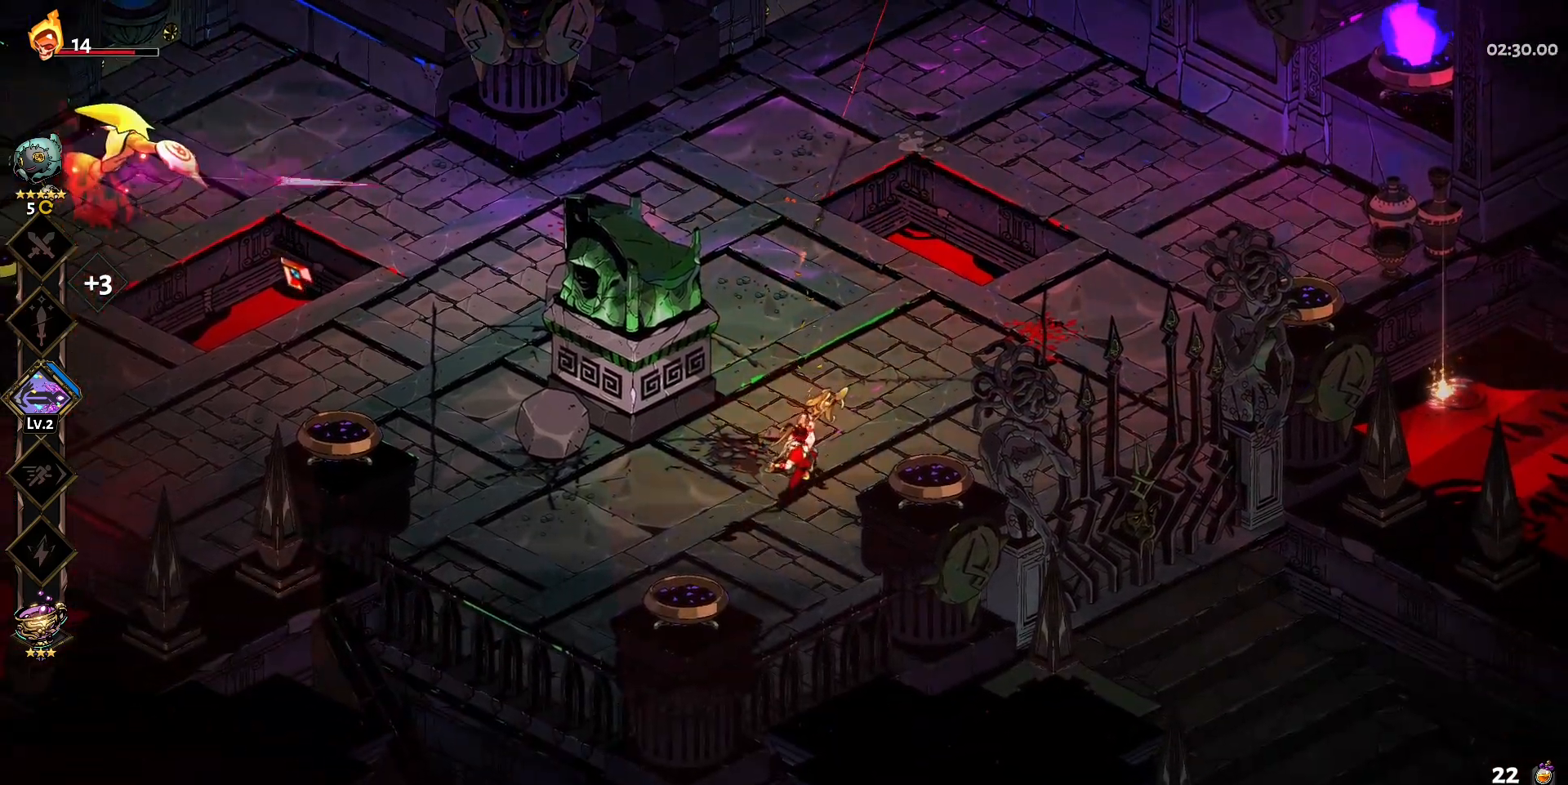
{"keys": [], "mouse": [], "events": [[367, "mouse_left", "up"]]}
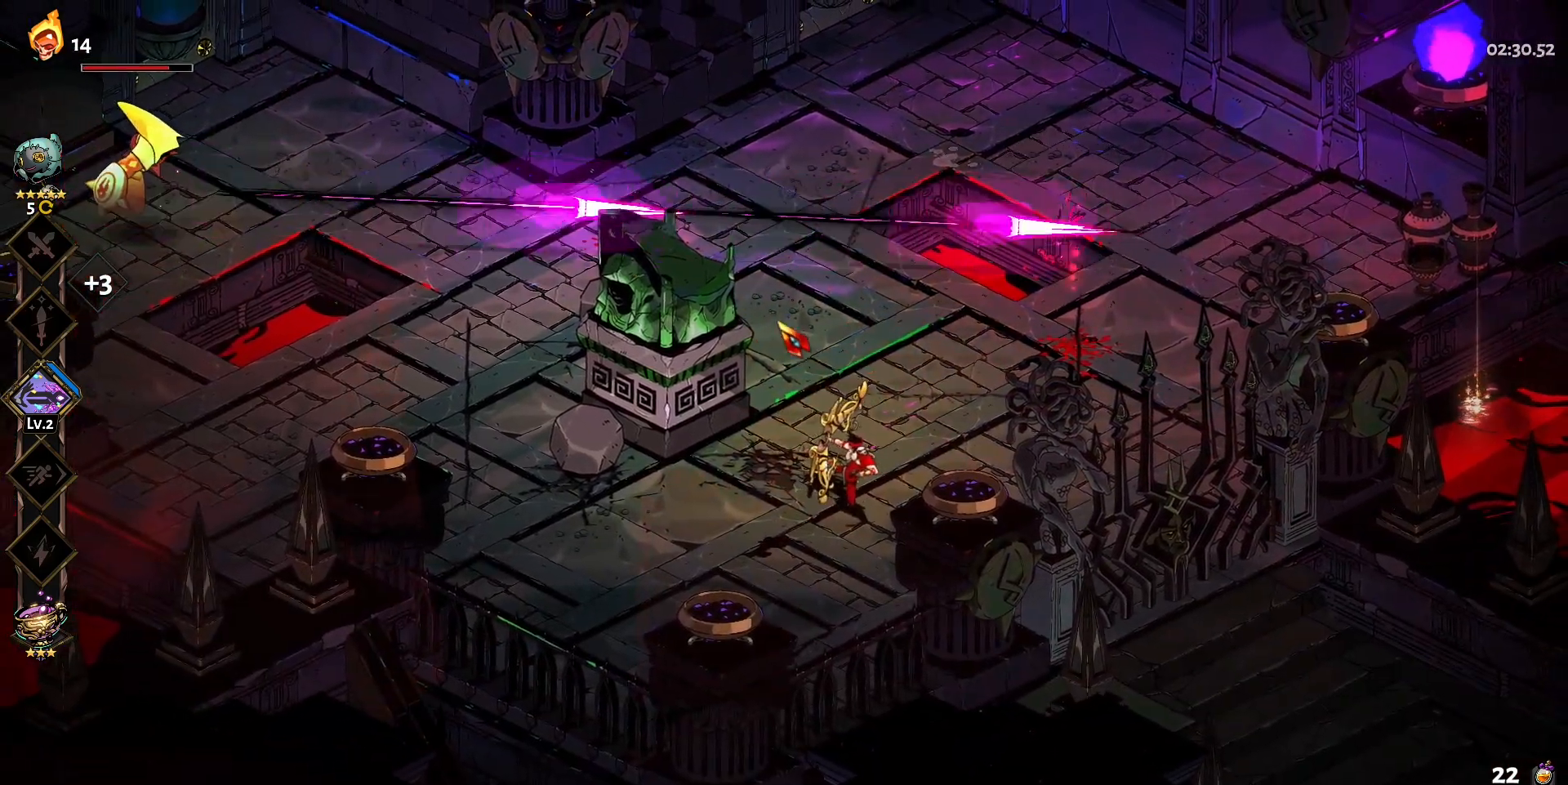
{"keys": [], "mouse": ["left"], "events": [[150, "mouse_left", "down"]]}
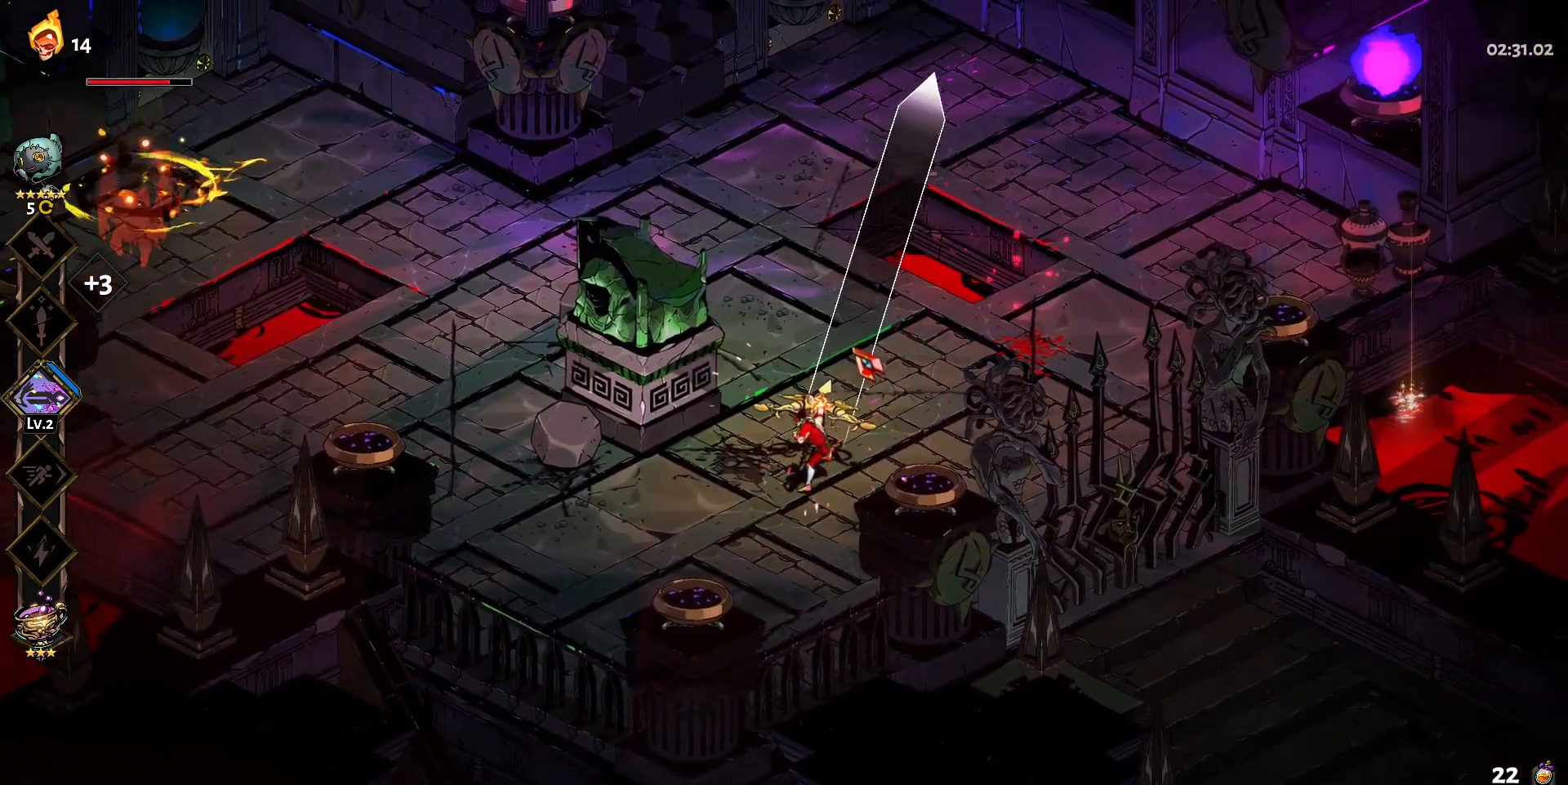
{"keys": ["shift", "w"], "mouse": ["left"], "events": [[350, "w", "down"], [500, "shift", "down"]]}
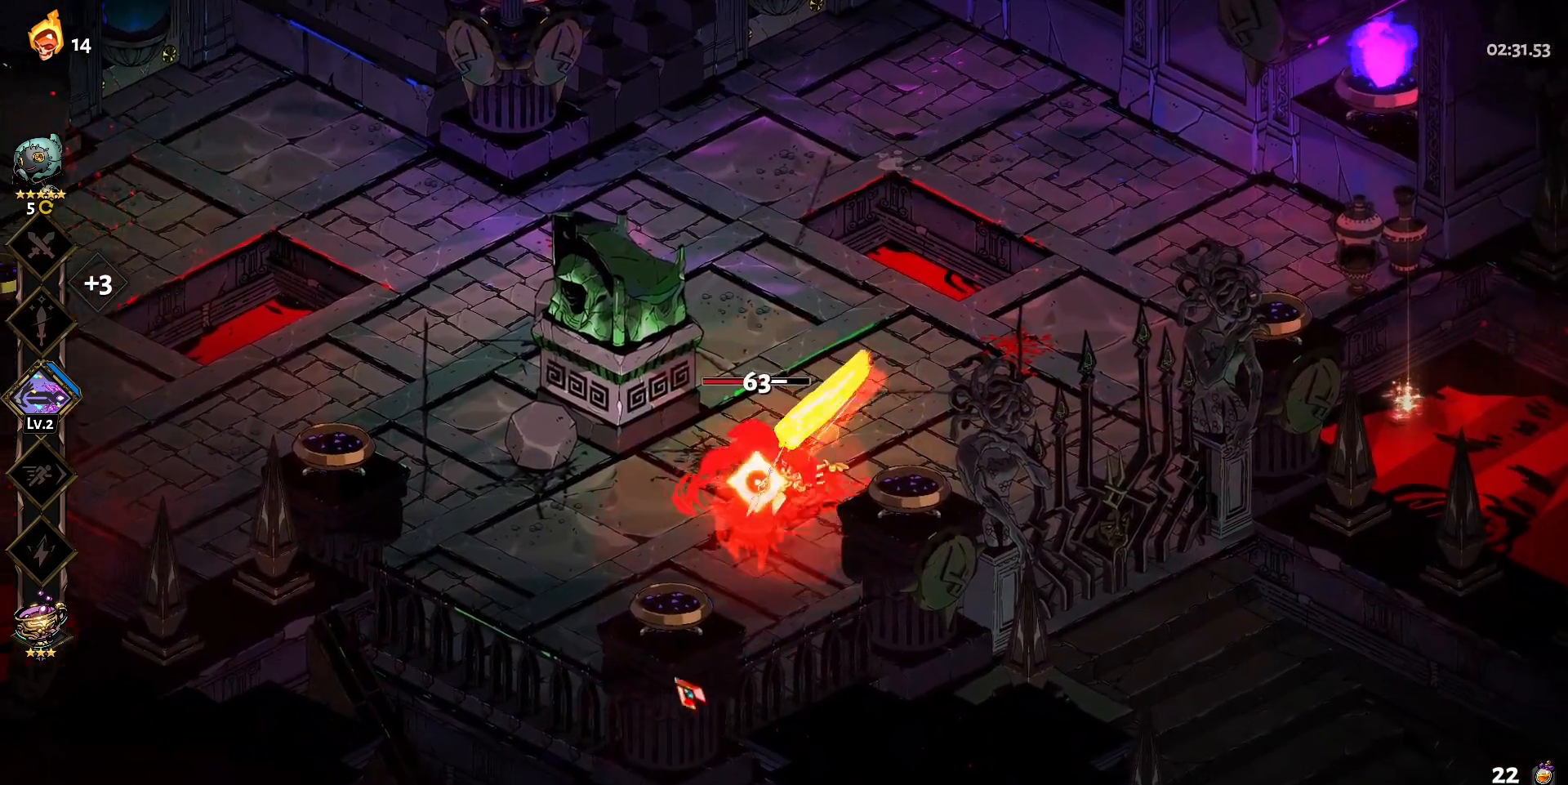
{"keys": [], "mouse": ["right"], "events": [[83, "mouse_left", "up"], [83, "shift", "up"], [133, "w", "up"], [183, "mouse_left", "down"], [267, "mouse_left", "up"], [317, "mouse_left", "down"], [417, "mouse_left", "up"], [417, "mouse_right", "down"]]}
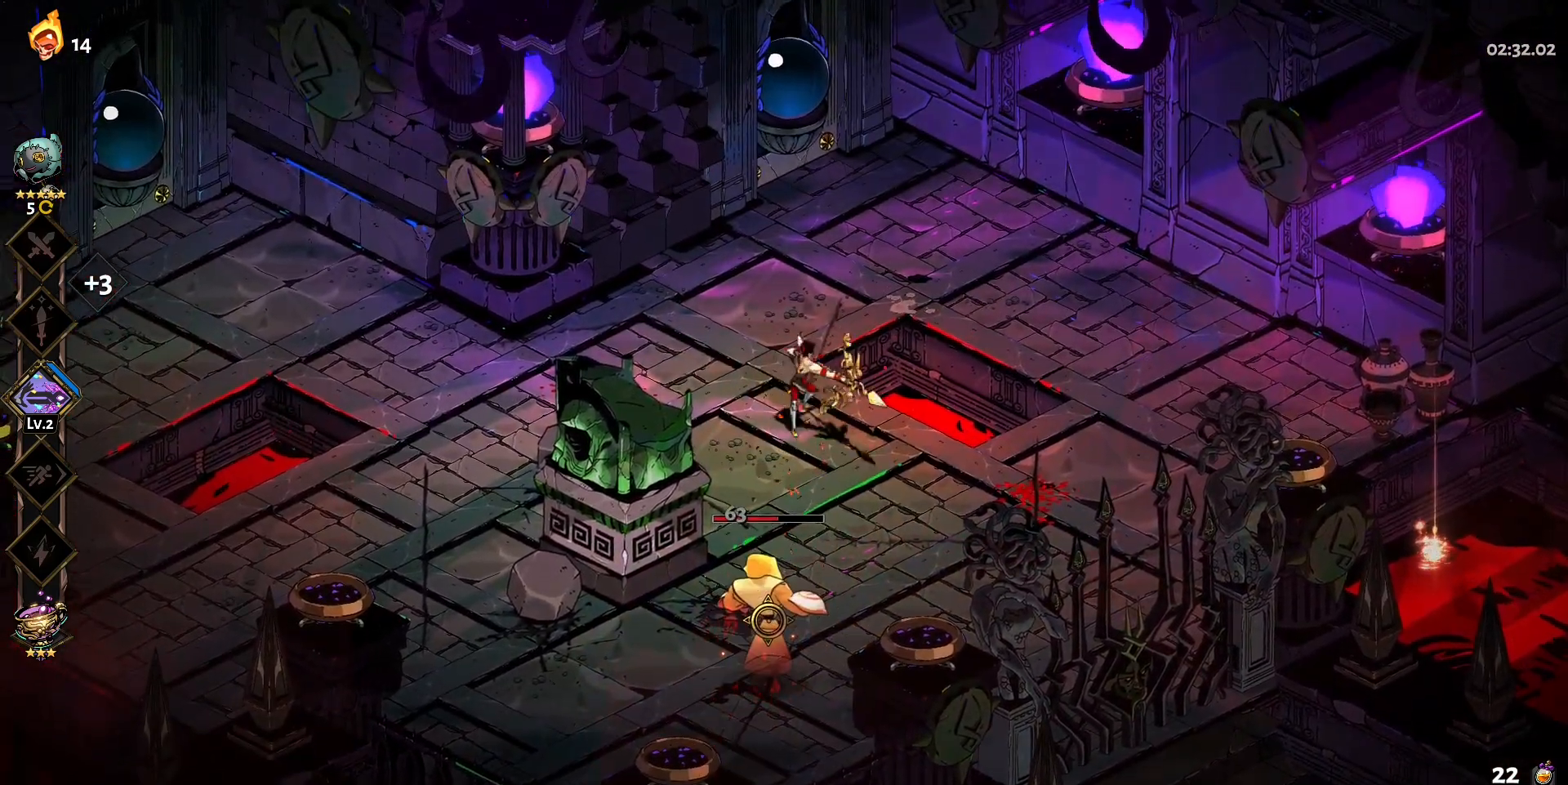
{"keys": ["s", "shift"], "mouse": ["left"], "events": [[17, "mouse_right", "up"], [67, "mouse_right", "down"], [100, "s", "down"], [150, "mouse_right", "up"], [200, "mouse_right", "down"], [200, "shift", "down"], [300, "shift", "up"], [333, "mouse_left", "down"], [333, "mouse_right", "up"], [383, "shift", "down"]]}
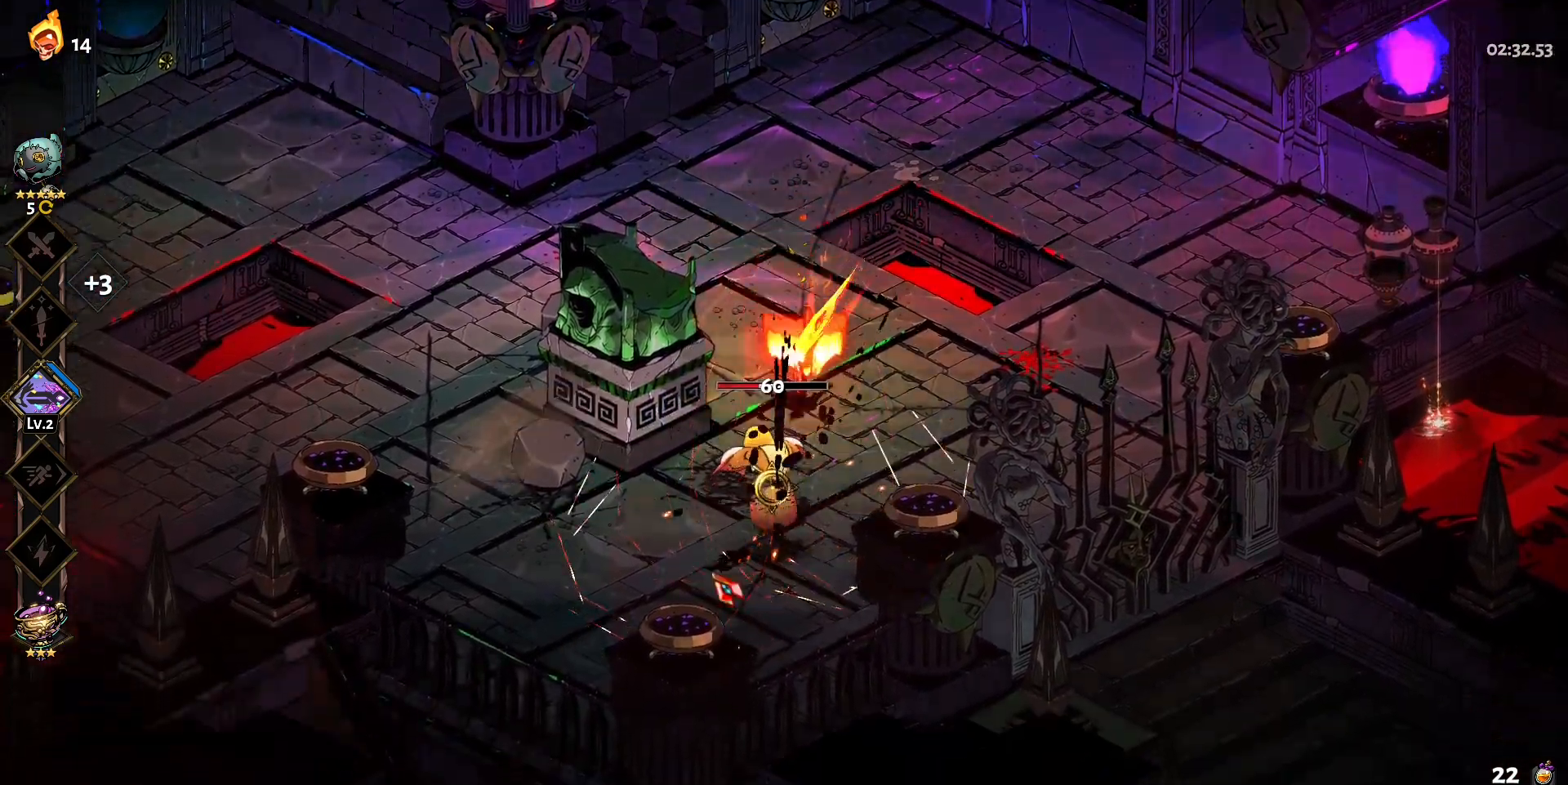
{"keys": [], "mouse": ["right"], "events": [[33, "s", "up"], [33, "shift", "up"], [217, "mouse_right", "down"], [267, "mouse_left", "up"], [300, "mouse_right", "up"], [350, "mouse_right", "down"], [450, "mouse_right", "up"], [500, "mouse_right", "down"]]}
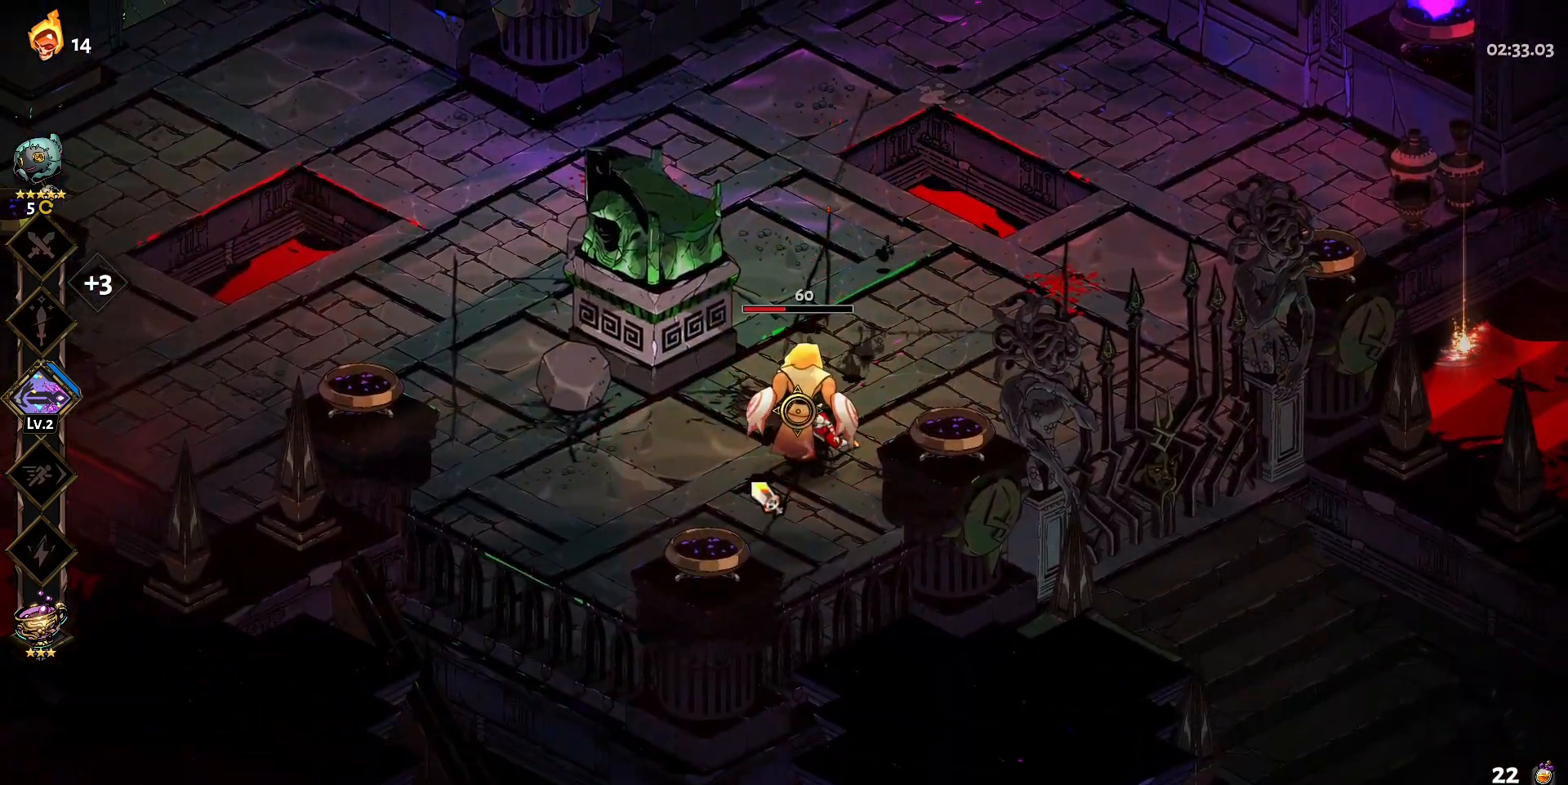
{"keys": [], "mouse": ["left"], "events": [[83, "mouse_right", "up"], [133, "s", "down"], [183, "mouse_left", "down"], [267, "mouse_left", "up"], [267, "shift", "down"], [317, "mouse_left", "down"], [367, "s", "up"], [367, "shift", "up"], [417, "mouse_left", "up"], [467, "mouse_left", "down"]]}
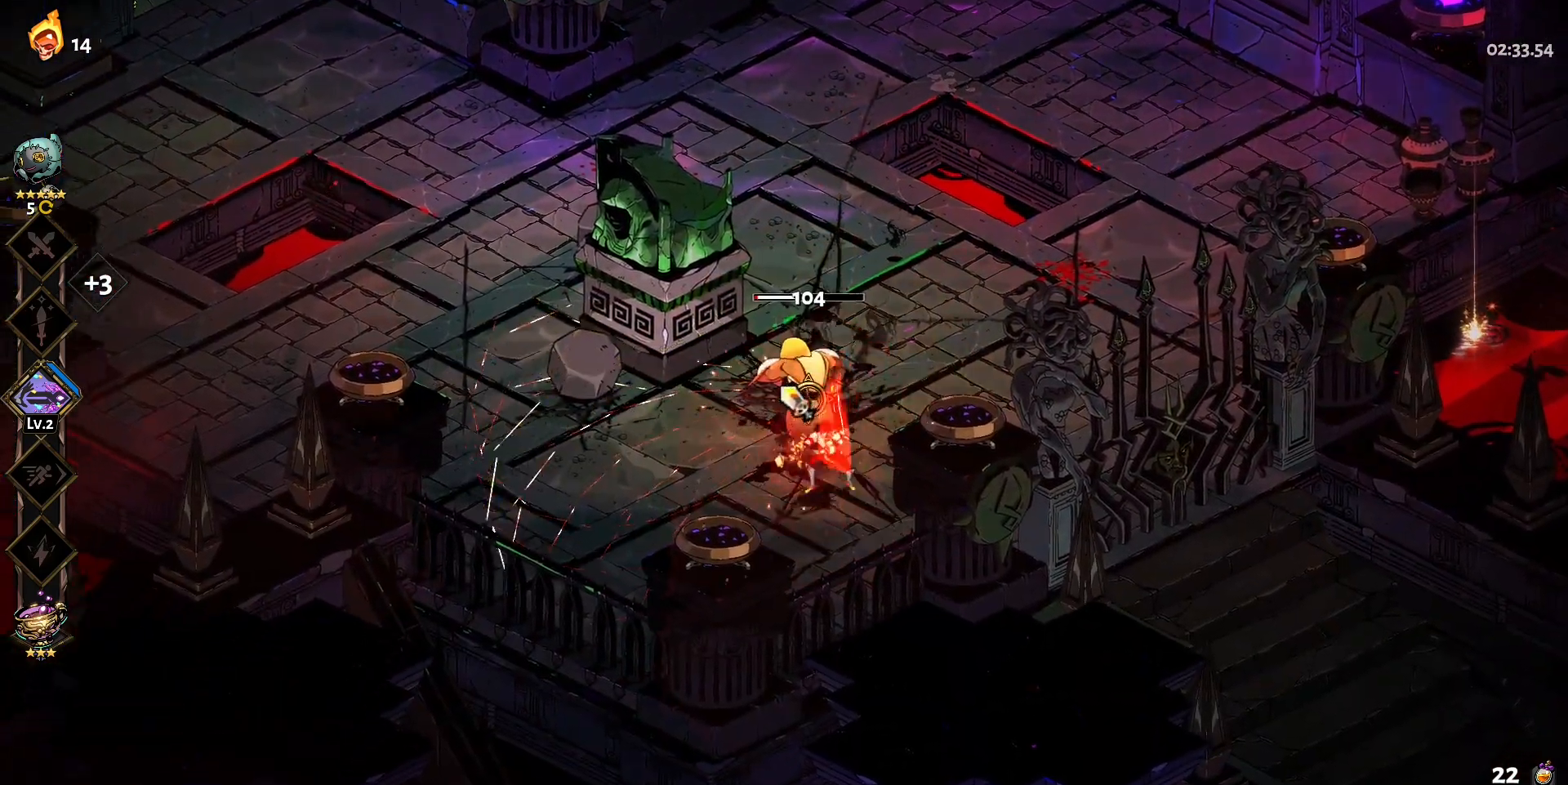
{"keys": [], "mouse": [], "events": [[250, "mouse_left", "up"], [250, "mouse_right", "down"], [300, "mouse_right", "up"], [383, "mouse_right", "down"], [483, "mouse_right", "up"]]}
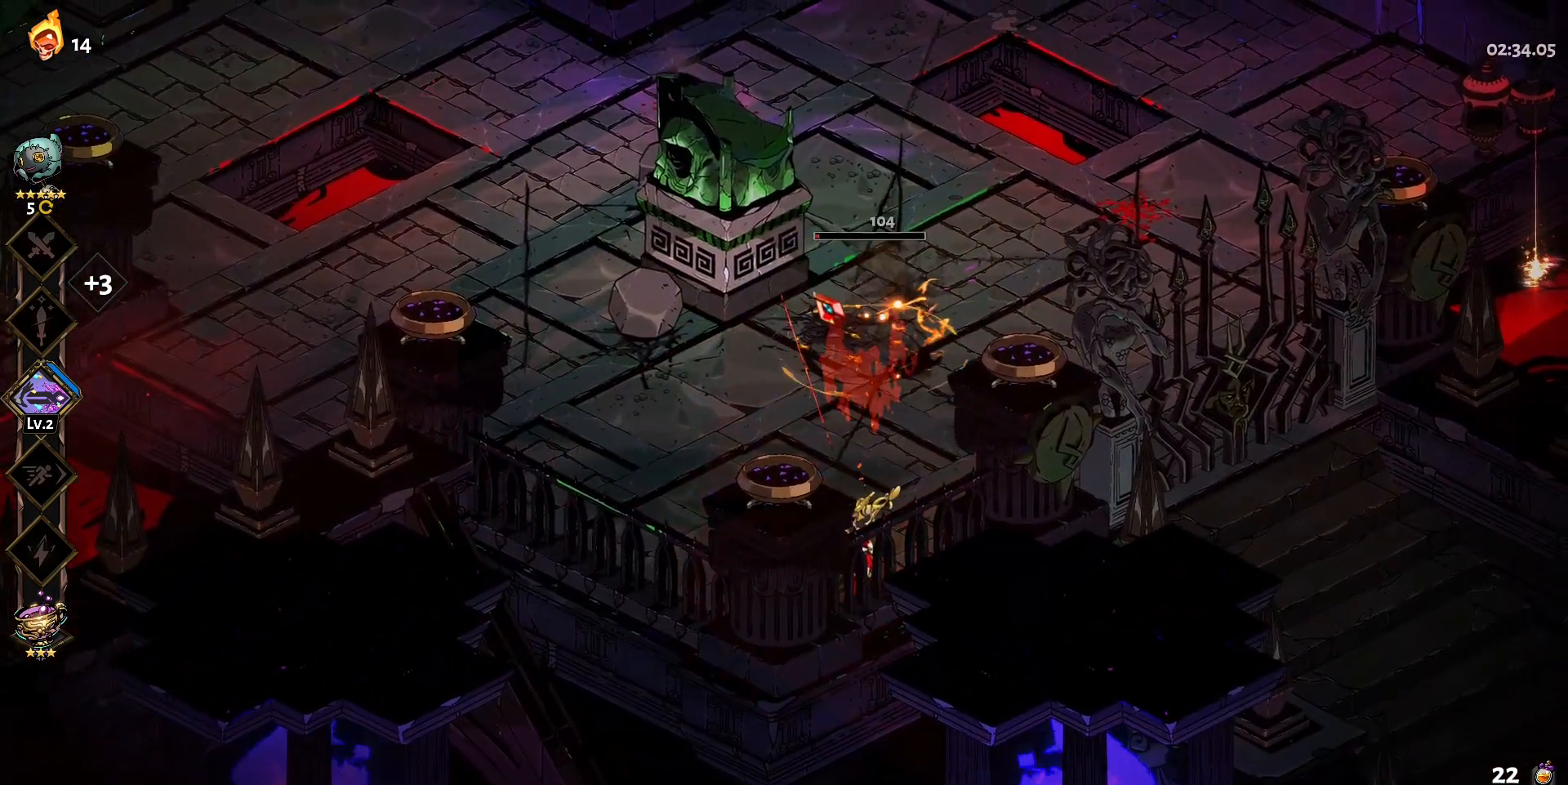
{"keys": ["w"], "mouse": [], "events": [[17, "mouse_right", "down"], [117, "mouse_right", "up"], [350, "w", "down"]]}
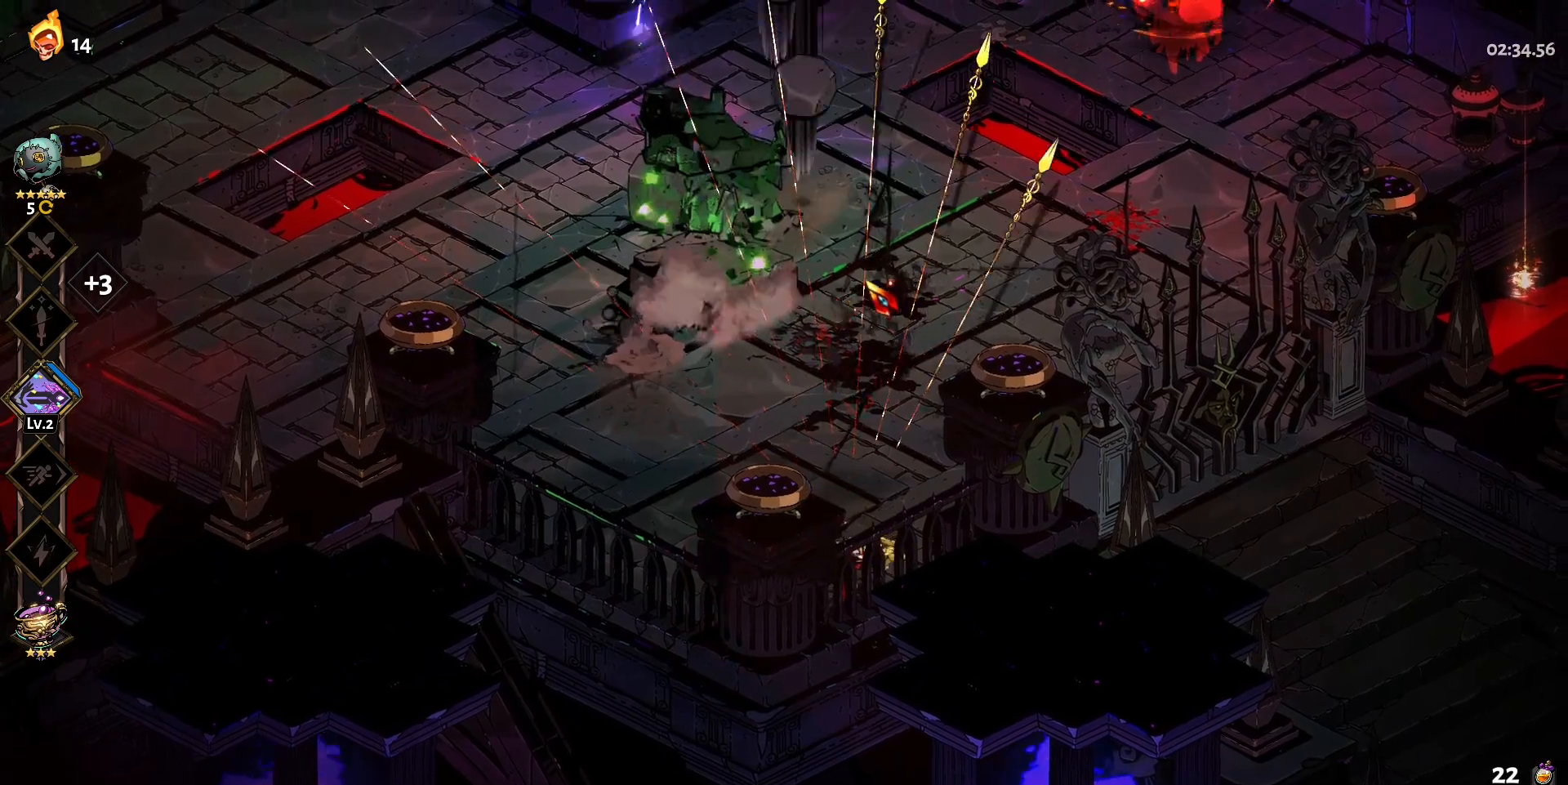
{"keys": ["w"], "mouse": ["right"], "events": [[50, "shift", "down"], [133, "shift", "up"], [283, "mouse_right", "down"], [317, "mouse_right", "up"], [417, "mouse_right", "down"]]}
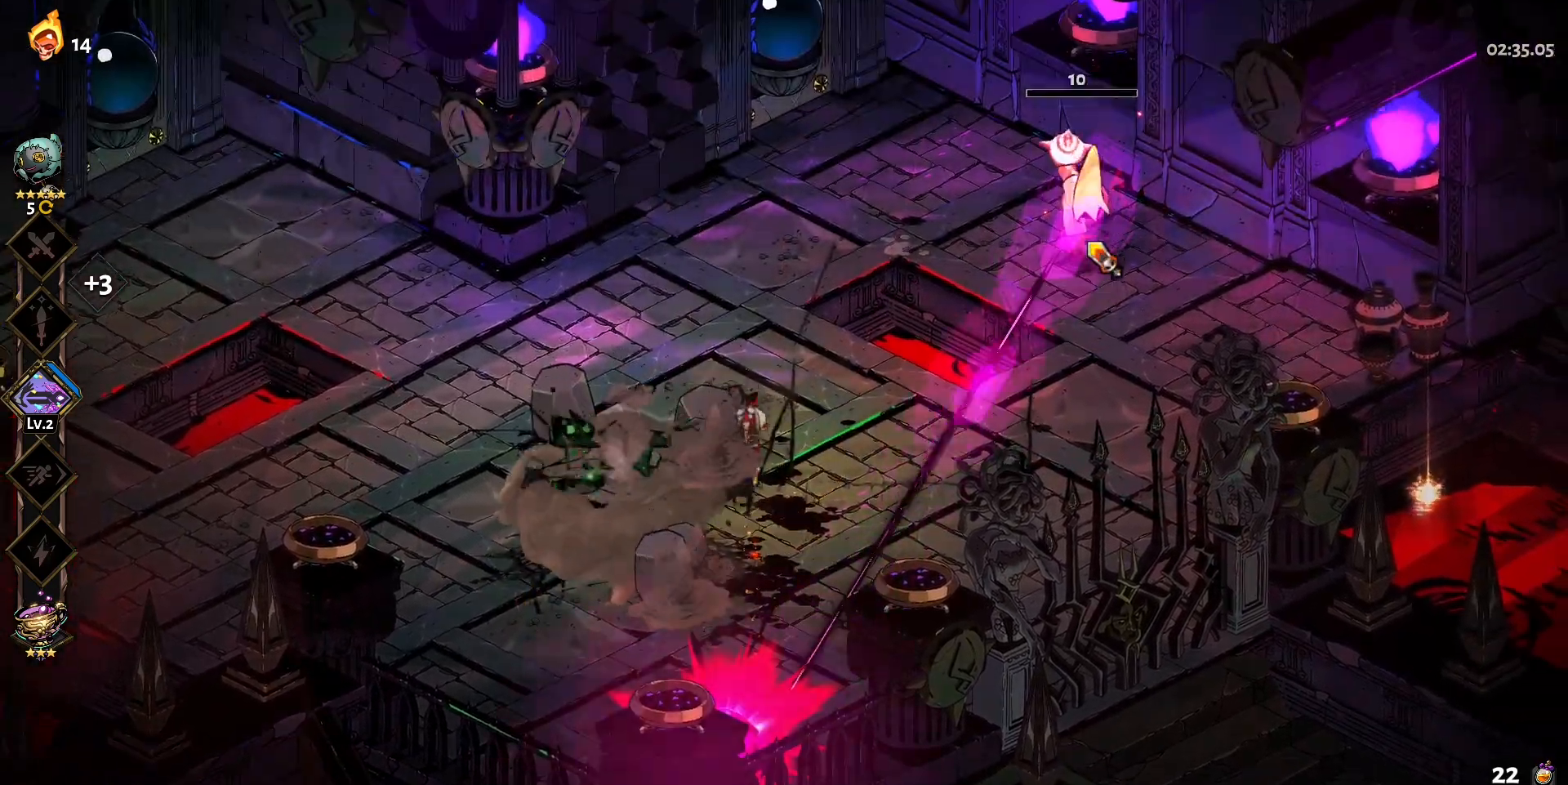
{"keys": [], "mouse": [], "events": [[17, "mouse_right", "up"], [50, "mouse_right", "down"], [150, "mouse_right", "up"], [200, "mouse_right", "down"], [300, "mouse_right", "up"], [383, "mouse_right", "down"], [483, "mouse_right", "up"], [483, "w", "up"]]}
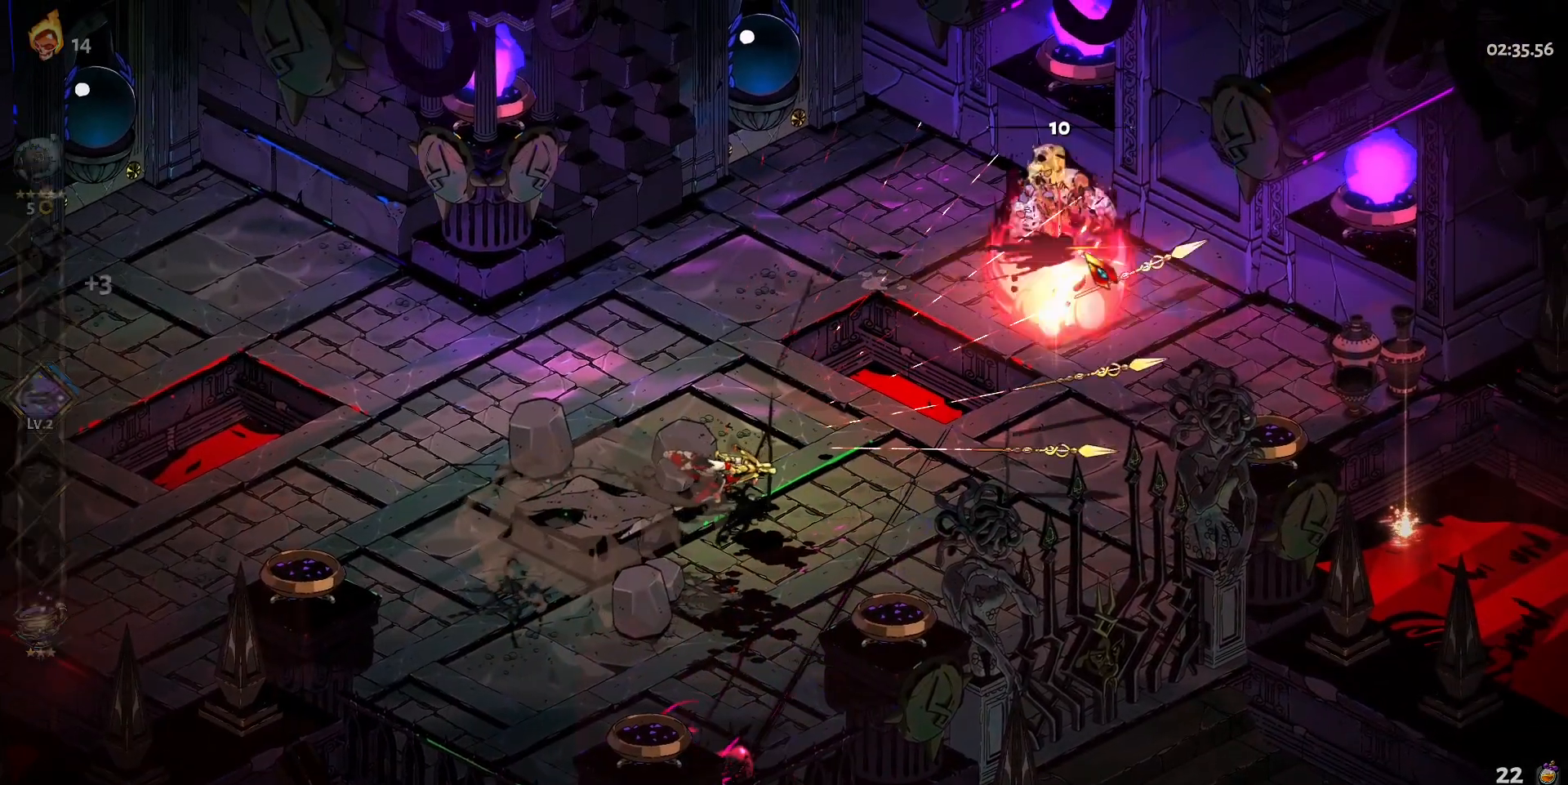
{"keys": [], "mouse": [], "events": []}
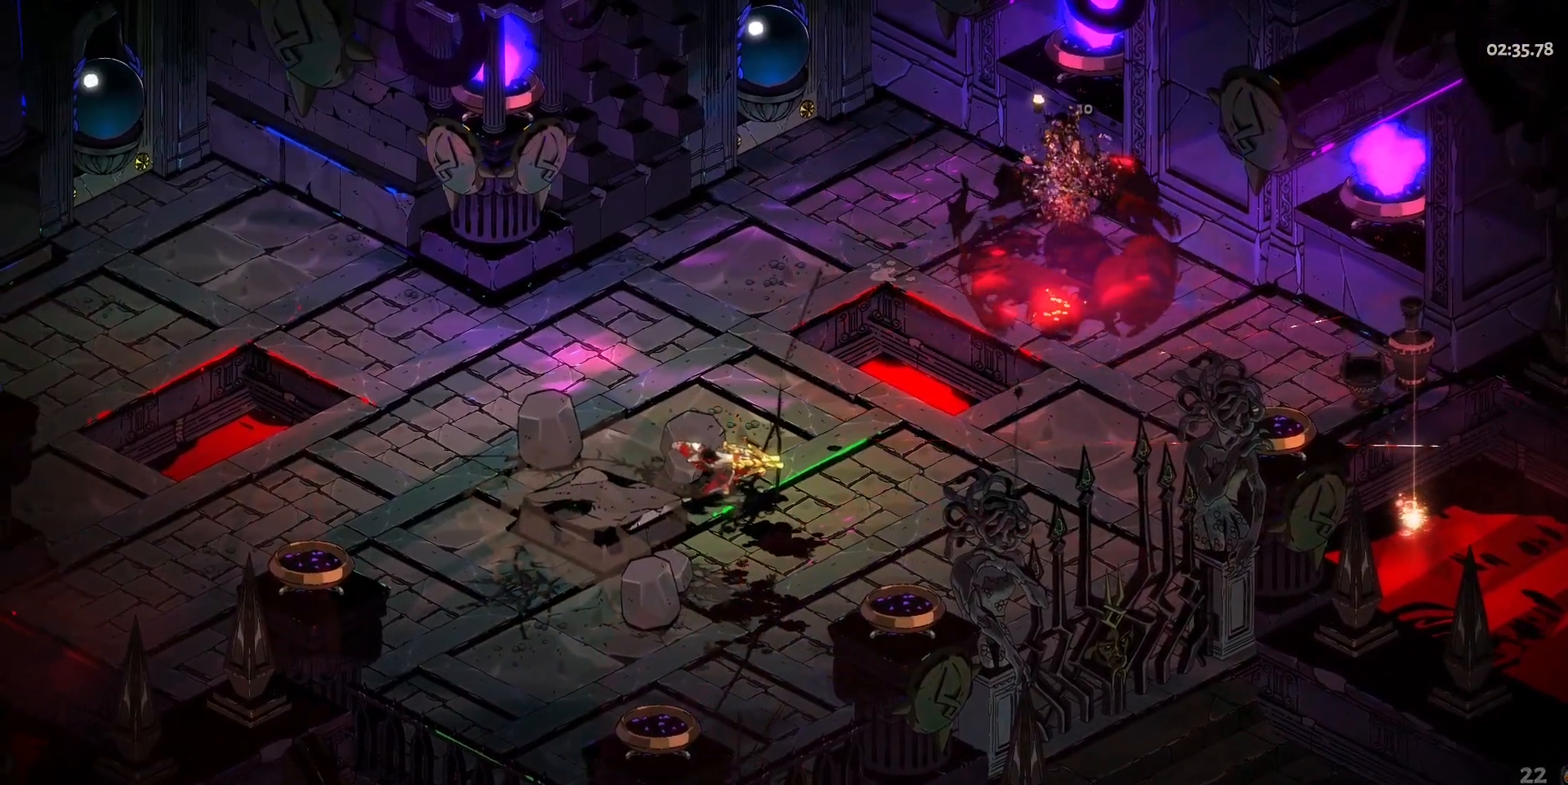
{"keys": [], "mouse": [], "events": [[83, "e", "down"], [183, "e", "up"], [283, "e", "down"], [367, "e", "up"]]}
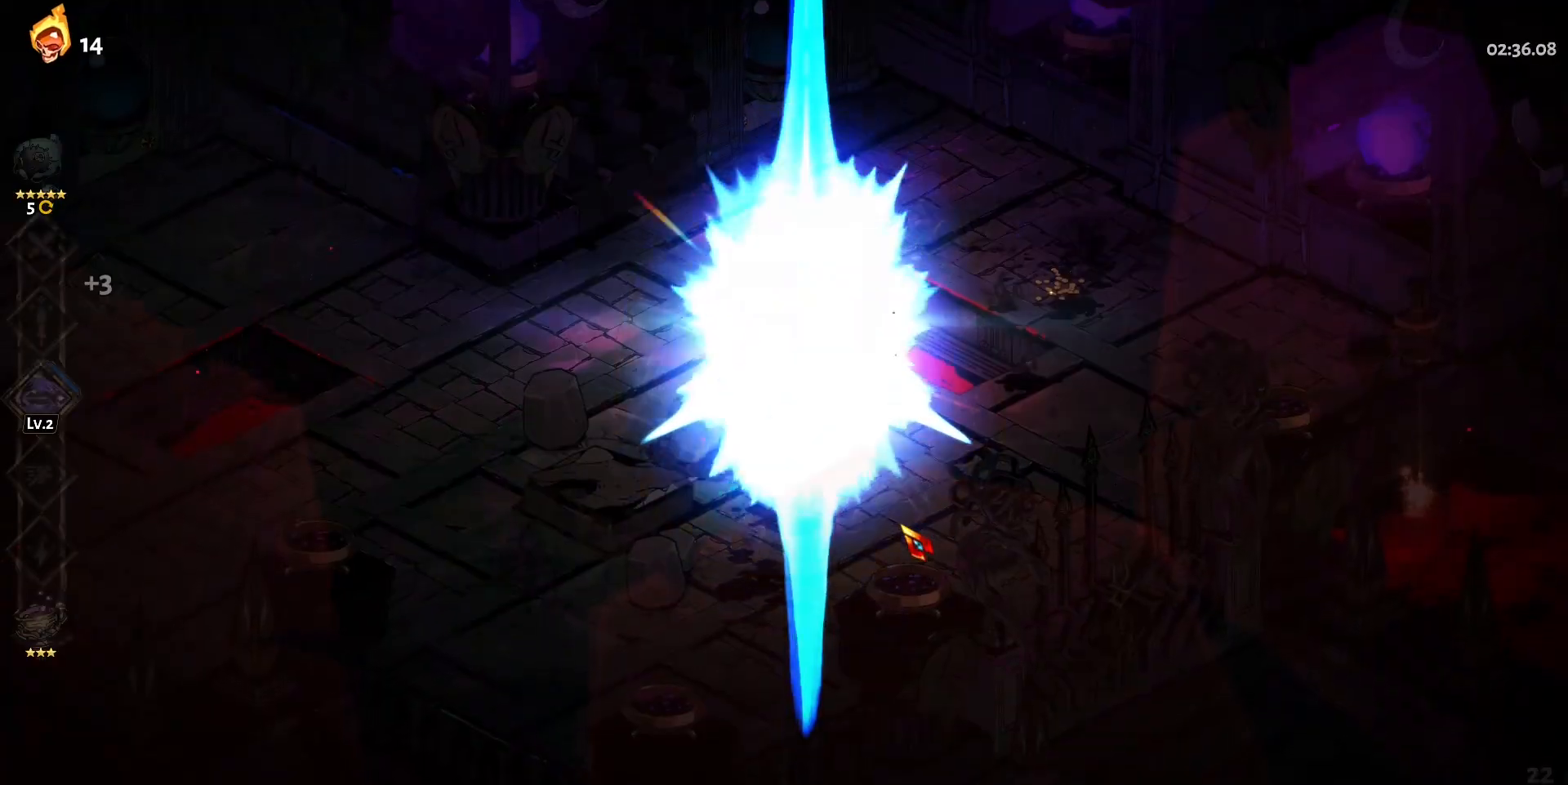
{"keys": [], "mouse": [], "events": [[17, "e", "down"], [50, "e", "up"], [200, "e", "down"], [283, "e", "up"], [333, "e", "down"], [483, "e", "up"]]}
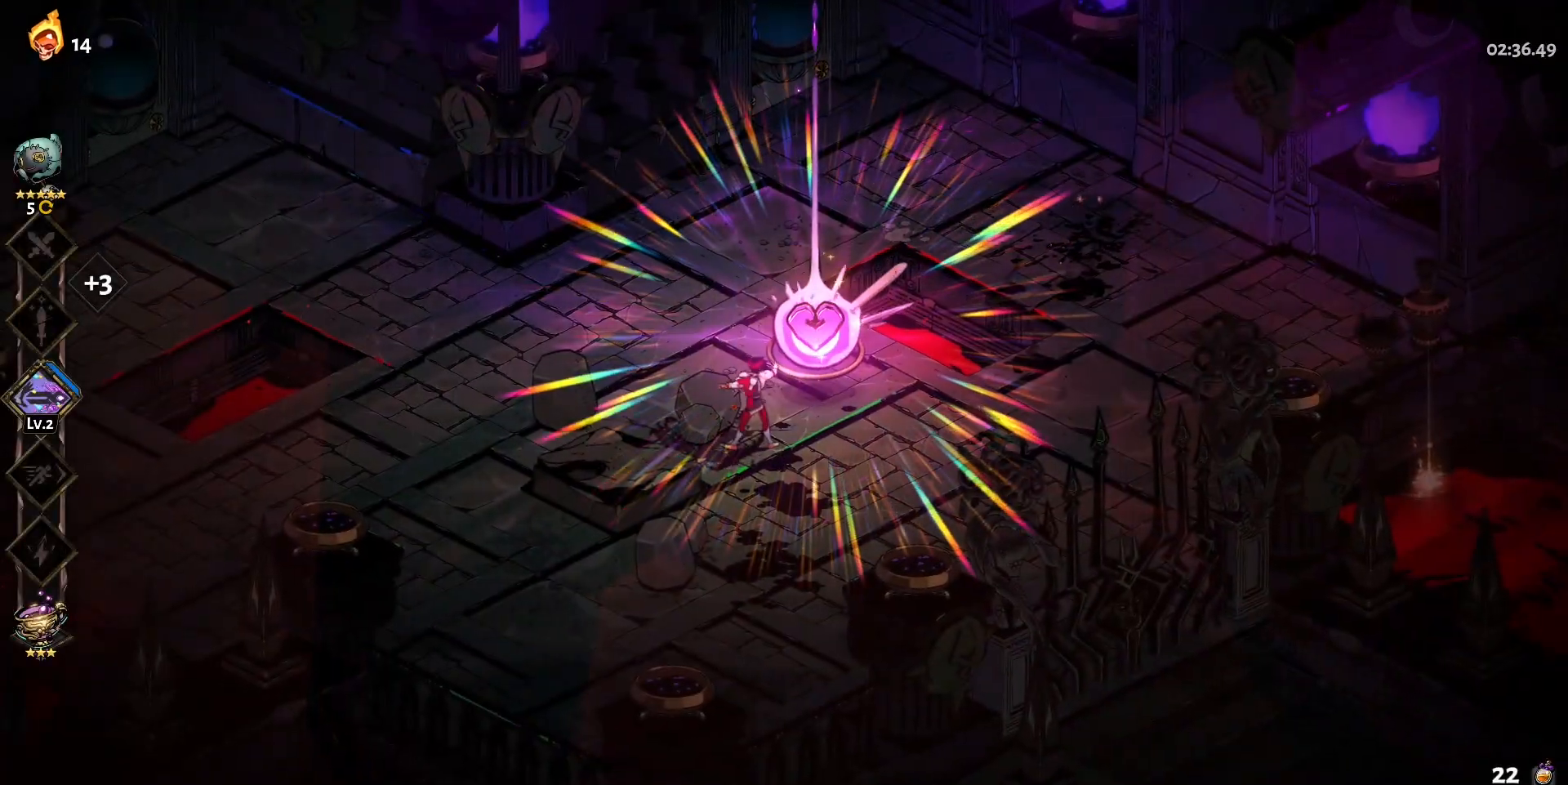
{"keys": [], "mouse": [], "events": [[267, "w", "down"], [350, "w", "up"]]}